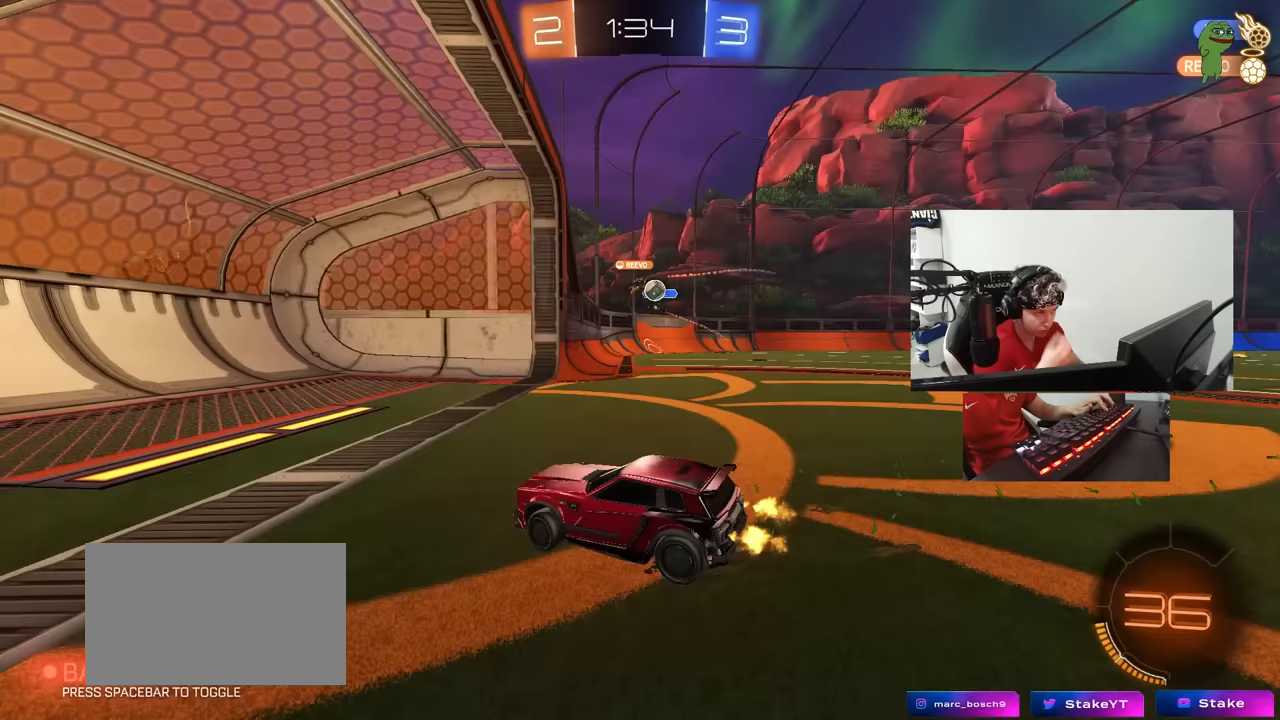
Gameplay with keyboard and mouse; each line is a JSON object with the keys and mouse buttons held at the frame after it. "events" lists presses ("down") and releases ("up") of "1", "2", "3", "4", "5", "a", "alt", "c", "caps_lock", "ctrl", "d", "e", "f", "g", "q", "r", "s", "shift", "space", "t", "tab", "v", "w", "x", "z", "mouse_left", "mouse_wheel" and "mouse_right" between this image and that frame as [ms after this image, input, new state], when the widget could be followed in between. "mouse_left", "mouse_wheel", "mouse_right" = the "left", "wheel", "right" buttons of the "mouse" list. No other keys are recorded. "wheel" means that the mouse wheel is clicked or scrolled. Not read: mouse_move.
{"keys": ["d", "s"], "mouse": [], "events": [[67, "d", "up"], [167, "d", "down"], [350, "w", "up"], [450, "s", "down"]]}
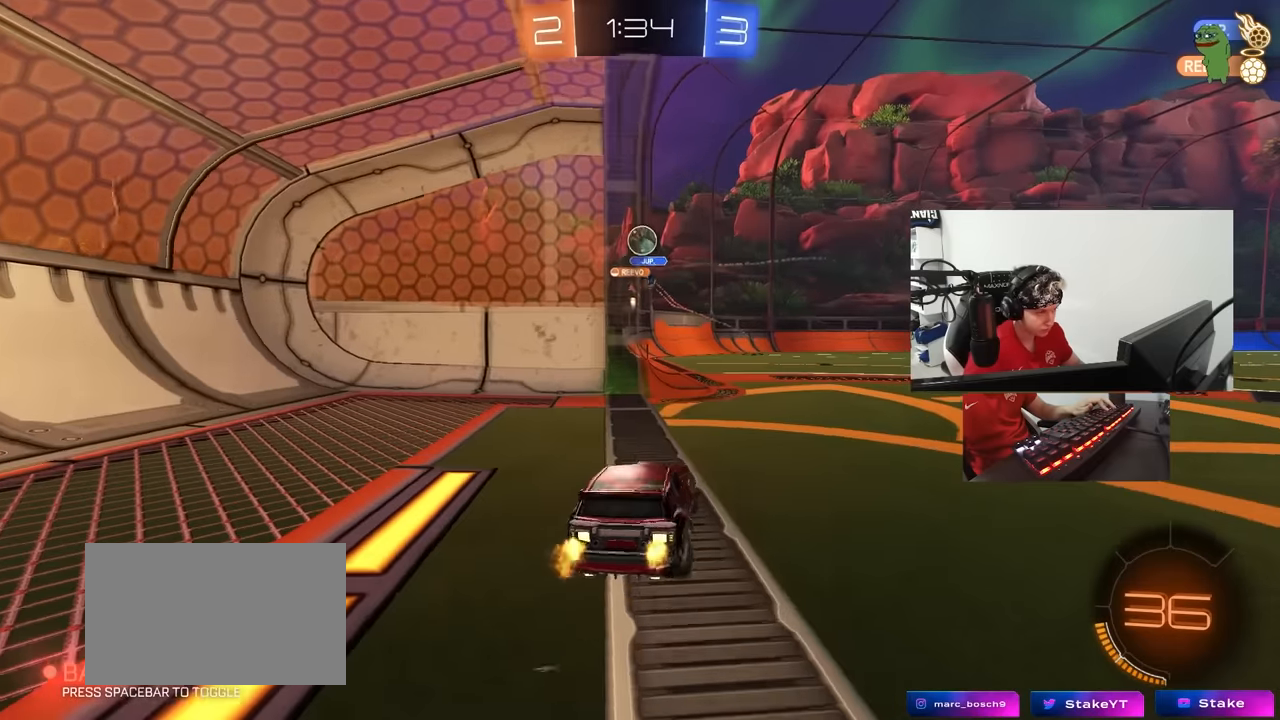
{"keys": ["a"], "mouse": [], "events": [[133, "s", "up"], [417, "w", "down"], [467, "a", "down"], [467, "d", "up"], [467, "w", "up"]]}
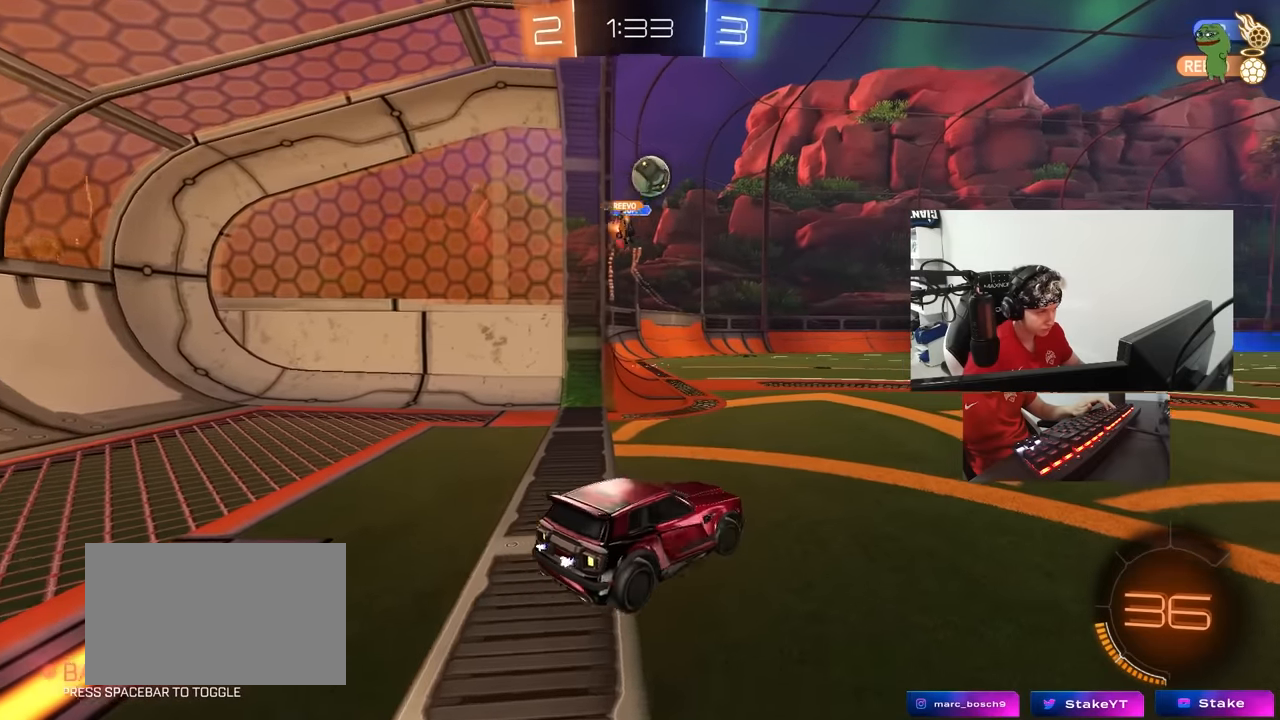
{"keys": ["a", "w"], "mouse": [], "events": [[100, "a", "up"], [100, "d", "down"], [200, "w", "down"], [250, "shift", "down"], [333, "shift", "up"], [483, "a", "down"], [483, "d", "up"]]}
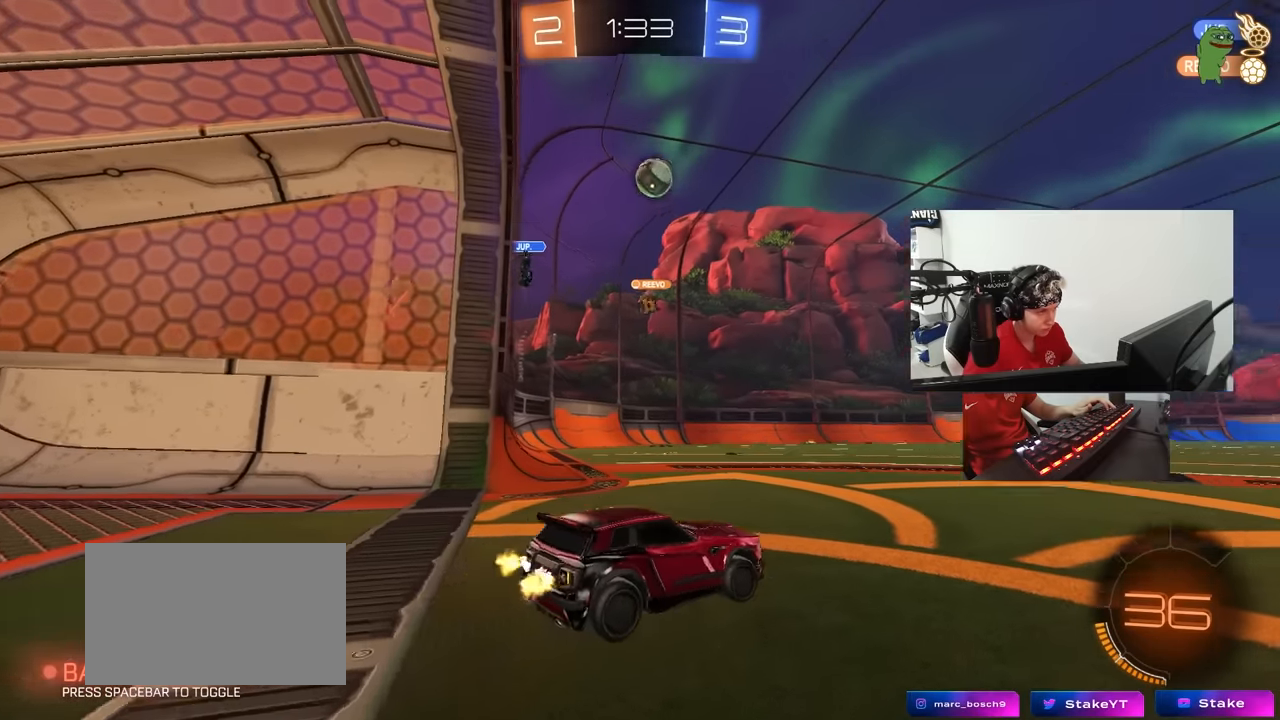
{"keys": ["a", "w"], "mouse": [], "events": []}
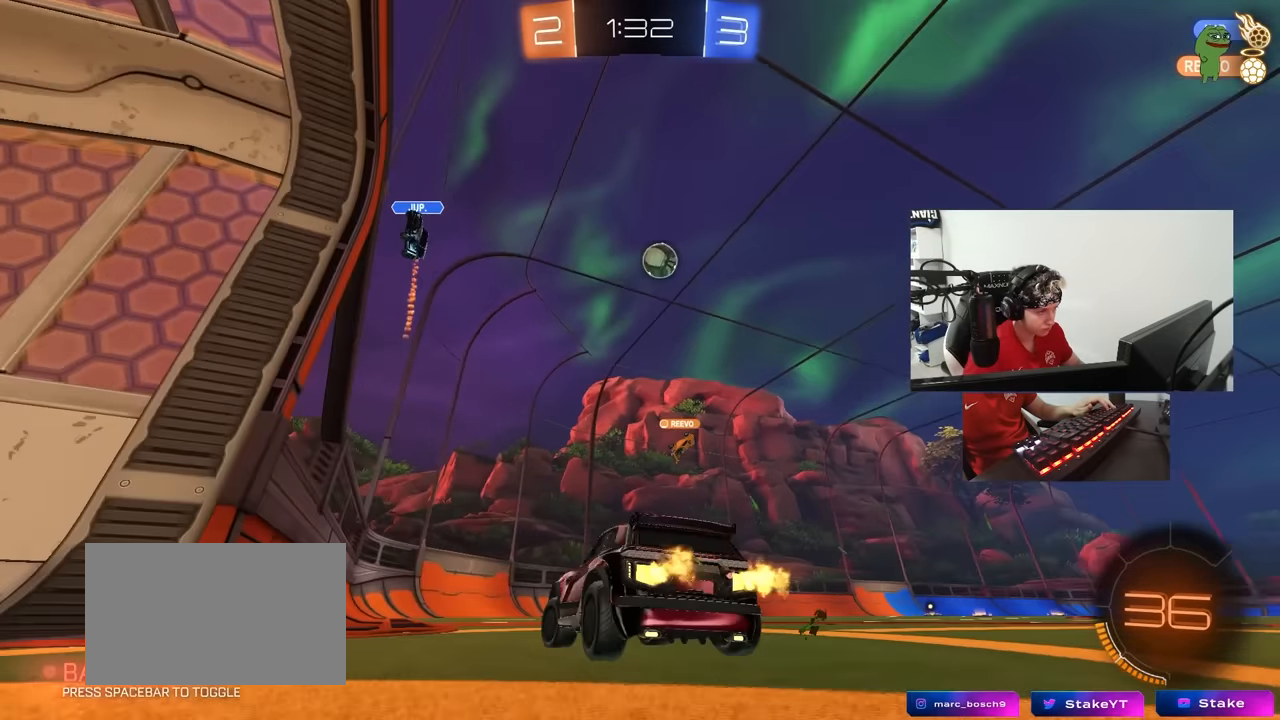
{"keys": ["d", "w"], "mouse": [], "events": [[83, "a", "up"], [367, "d", "down"]]}
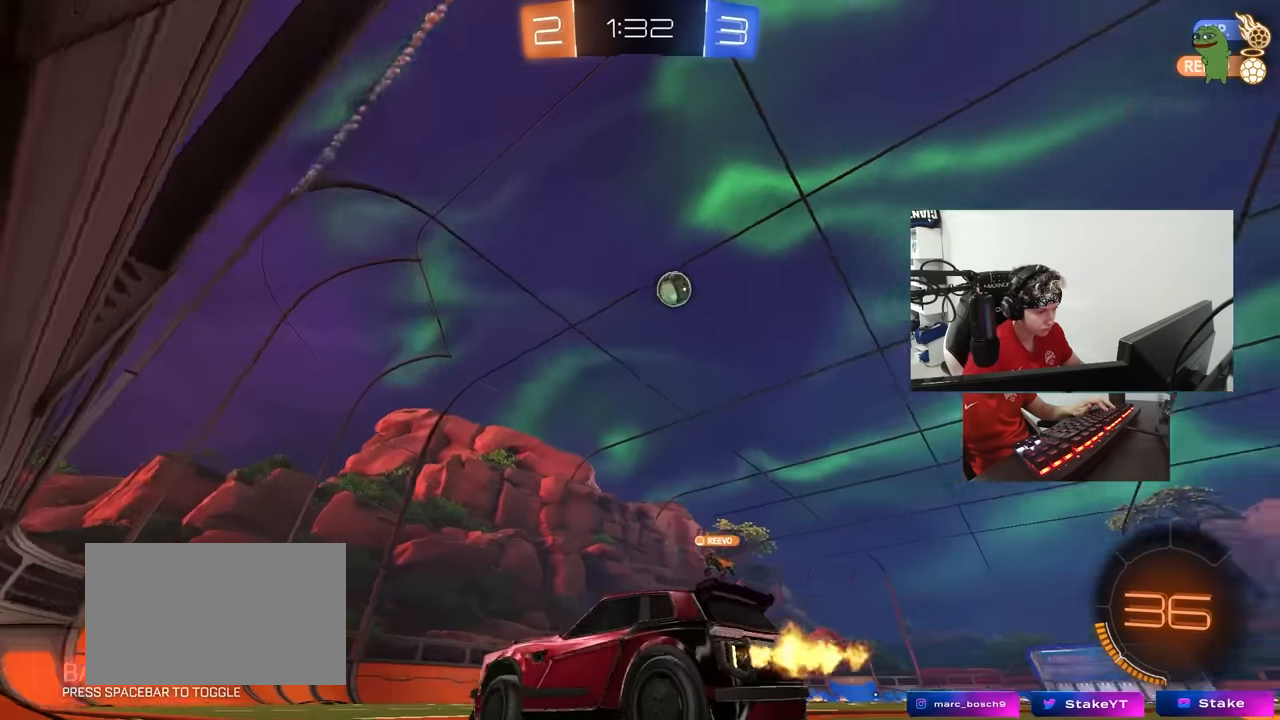
{"keys": ["w"], "mouse": [], "events": [[50, "d", "up"], [333, "d", "down"], [383, "d", "up"]]}
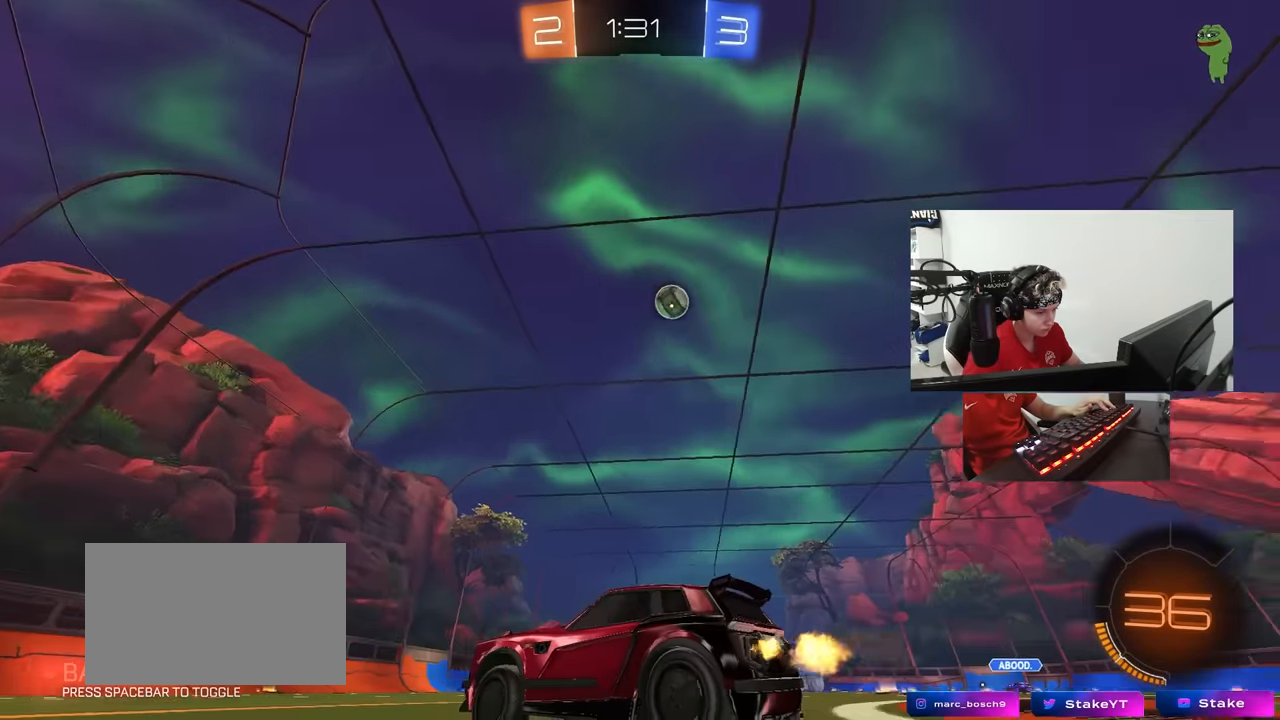
{"keys": ["d", "w"], "mouse": [], "events": [[33, "d", "down"], [117, "shift", "down"], [217, "shift", "up"], [367, "shift", "down"], [450, "shift", "up"]]}
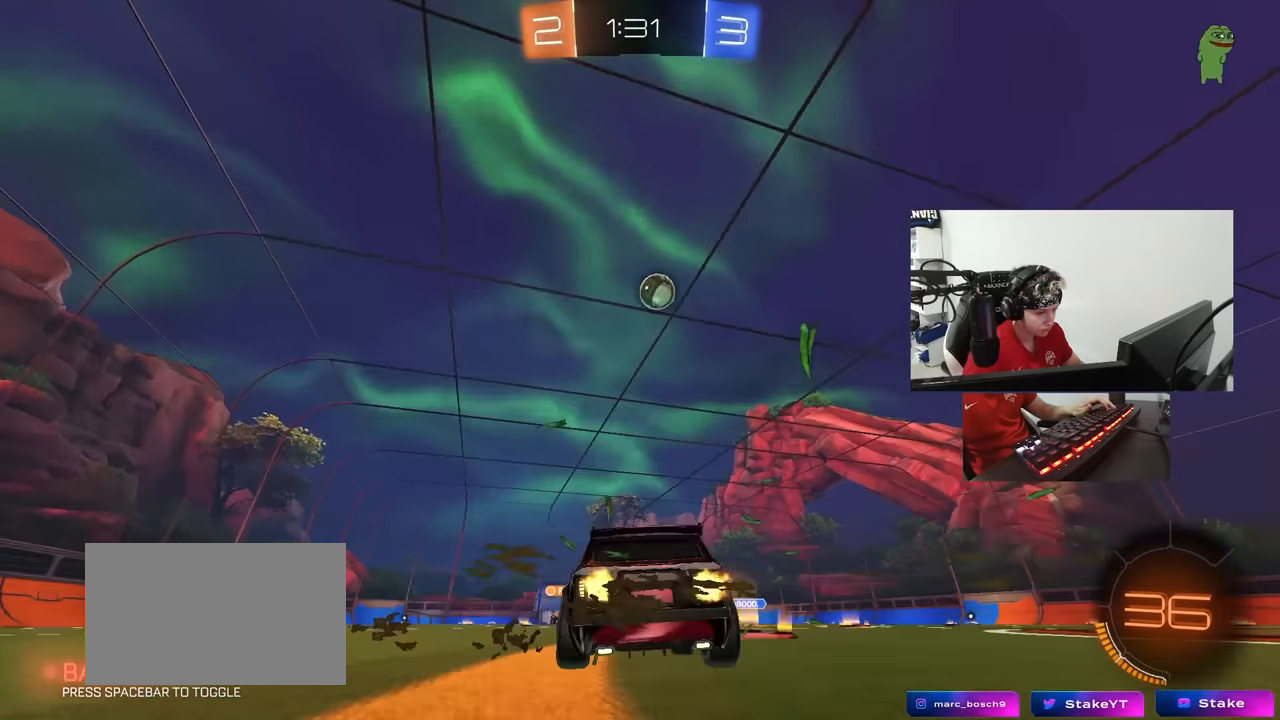
{"keys": ["d", "w"], "mouse": [], "events": [[83, "shift", "down"], [133, "shift", "up"]]}
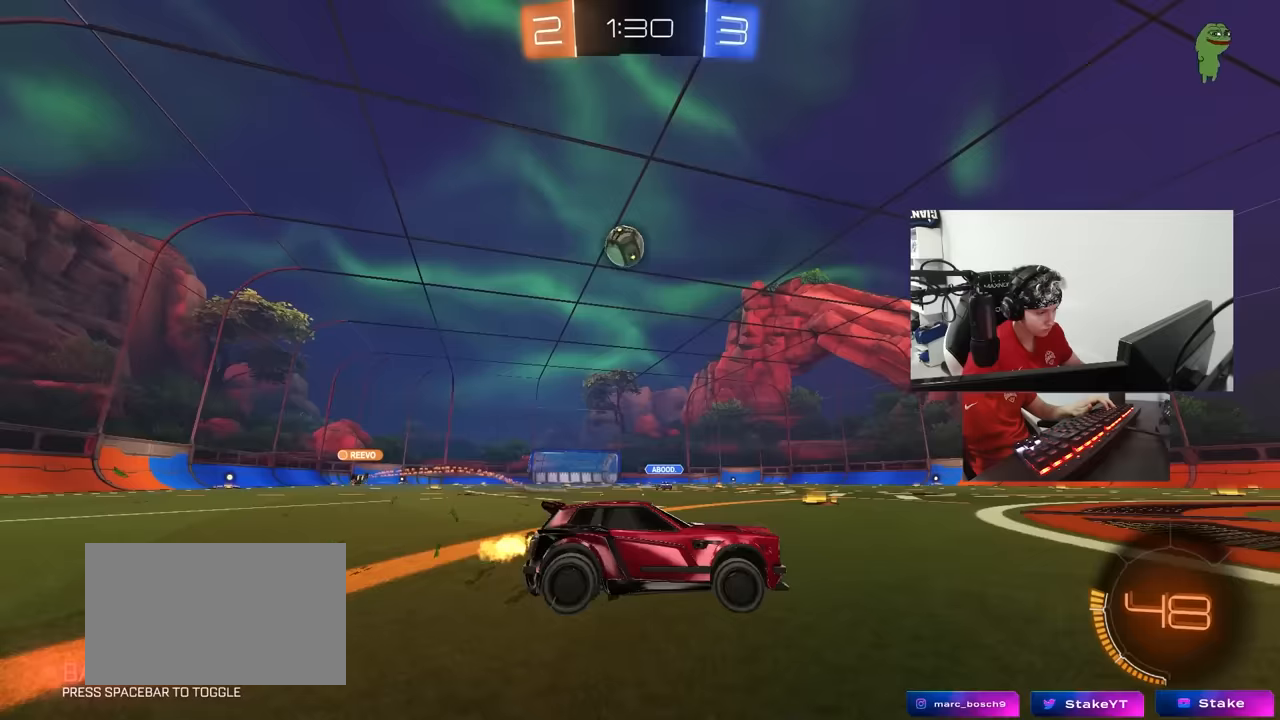
{"keys": ["d"], "mouse": [], "events": [[17, "d", "up"], [17, "w", "up"], [100, "a", "down"], [250, "shift", "down"], [250, "w", "down"], [333, "shift", "up"], [383, "a", "up"], [383, "d", "down"], [383, "w", "up"]]}
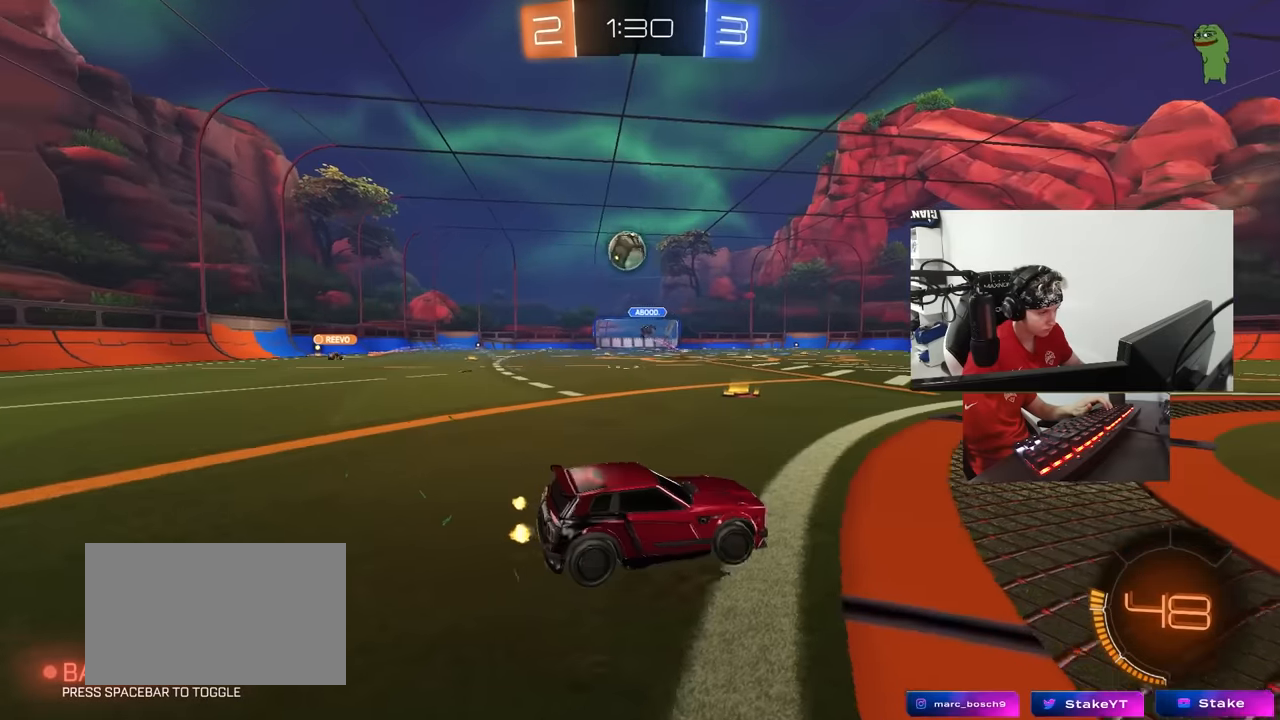
{"keys": ["d", "shift", "w"], "mouse": [], "events": [[33, "w", "down"], [267, "d", "up"], [267, "w", "up"], [317, "a", "down"], [350, "a", "up"], [400, "d", "down"], [500, "shift", "down"], [500, "w", "down"]]}
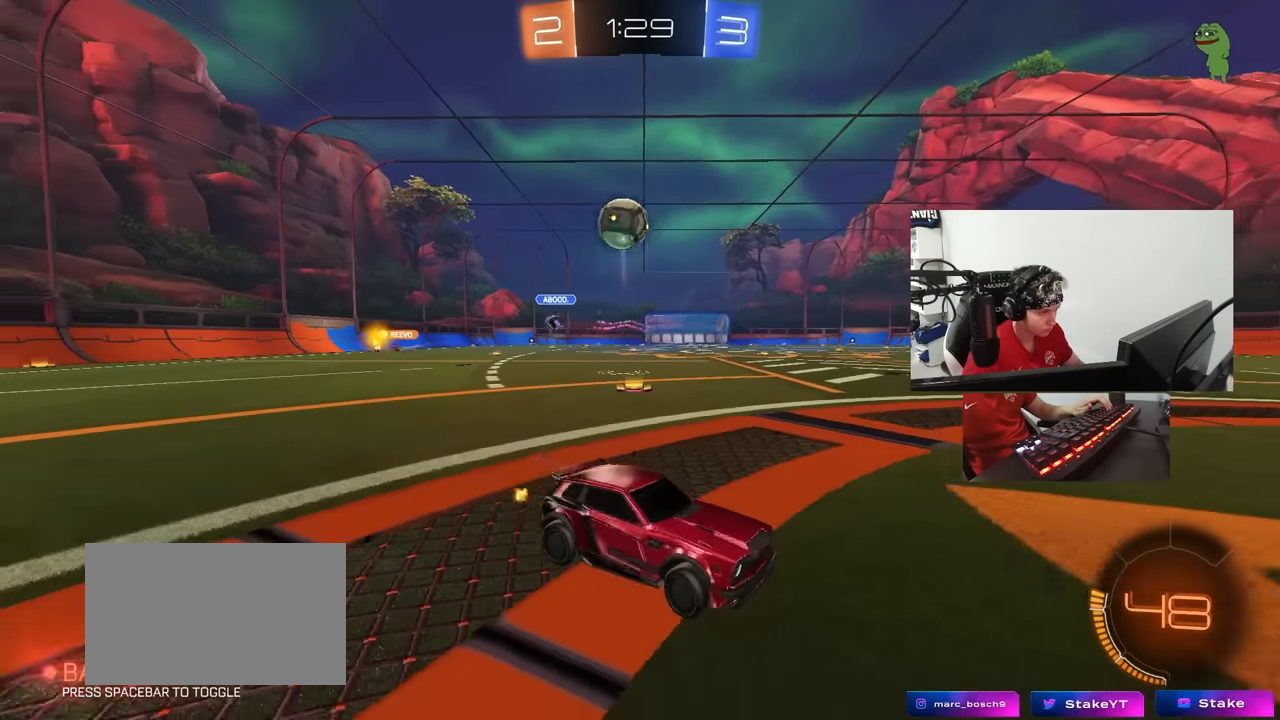
{"keys": ["a", "s"], "mouse": [], "events": [[133, "d", "up"], [133, "shift", "up"], [183, "a", "down"], [183, "w", "up"], [333, "a", "up"], [333, "s", "down"], [417, "a", "down"]]}
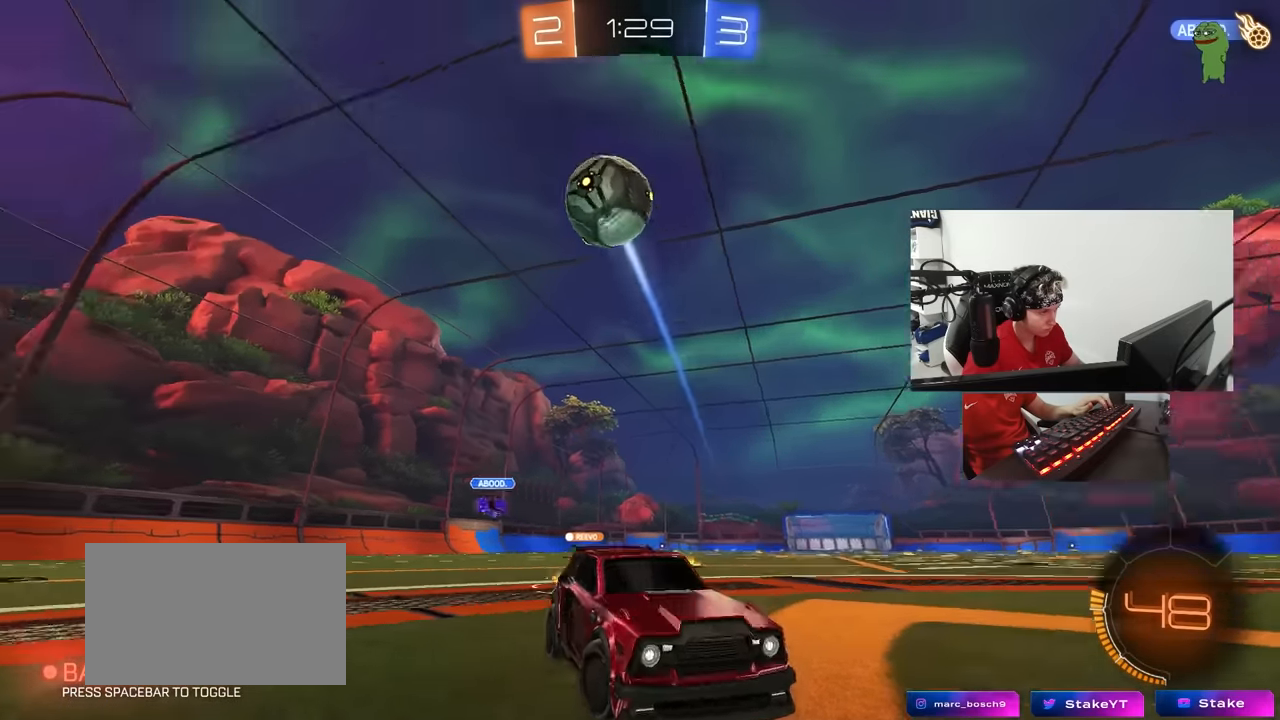
{"keys": ["s"], "mouse": [], "events": [[150, "a", "up"], [150, "s", "up"], [283, "s", "down"], [333, "a", "down"], [433, "a", "up"]]}
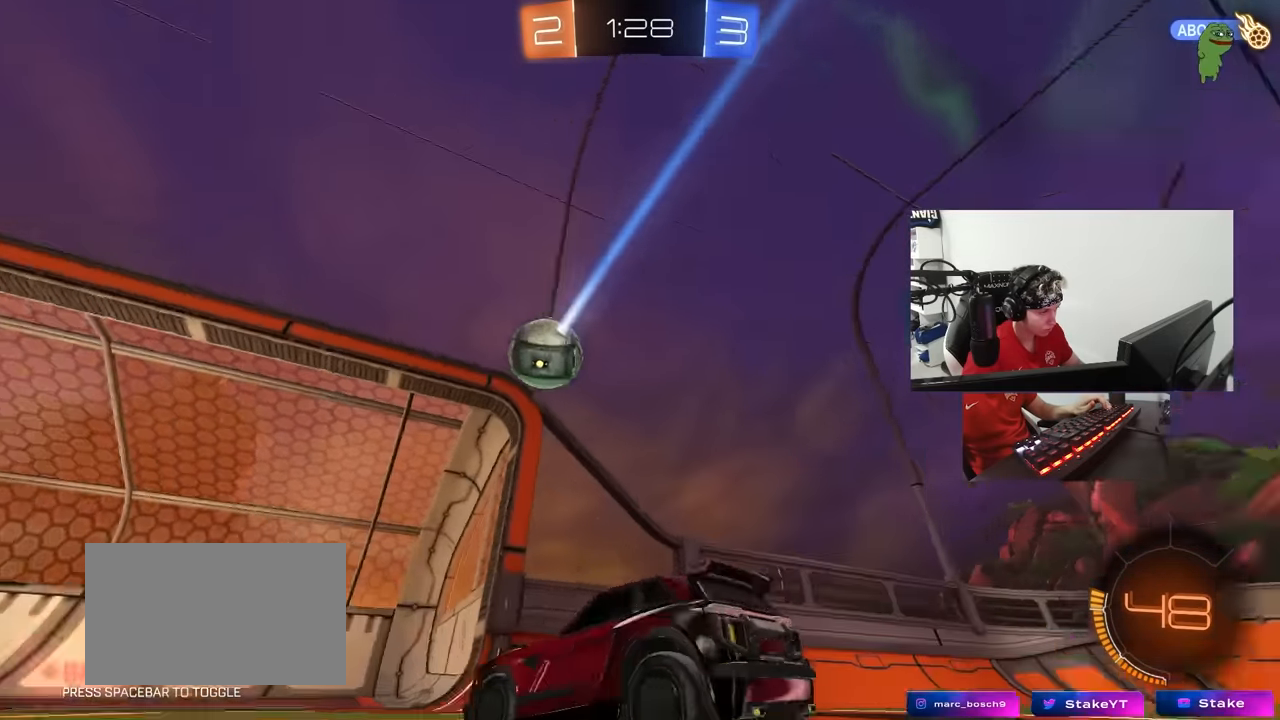
{"keys": ["a", "s"], "mouse": [], "events": [[33, "s", "up"], [67, "s", "down"], [117, "d", "down"], [167, "s", "up"], [217, "d", "up"], [317, "d", "down"], [350, "d", "up"], [400, "a", "down"], [450, "s", "down"]]}
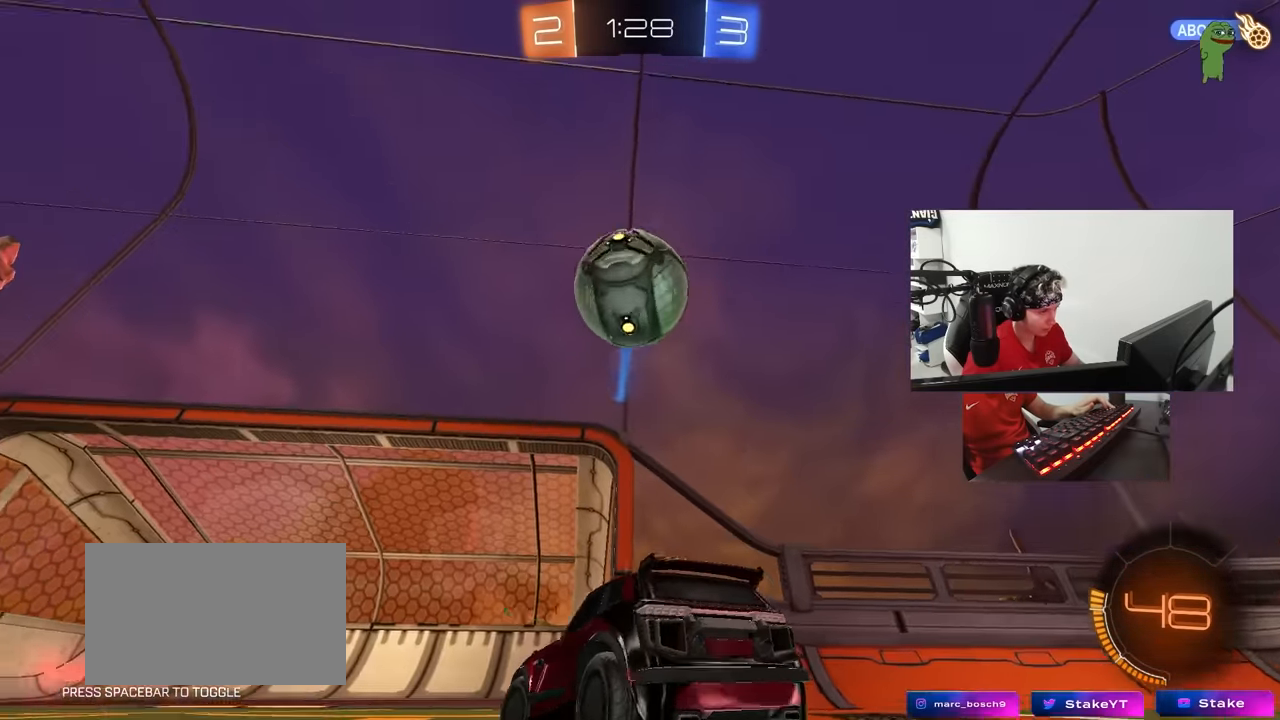
{"keys": ["s"], "mouse": ["right"], "events": [[233, "mouse_right", "down"], [333, "a", "up"], [333, "mouse_right", "up"], [417, "mouse_right", "down"]]}
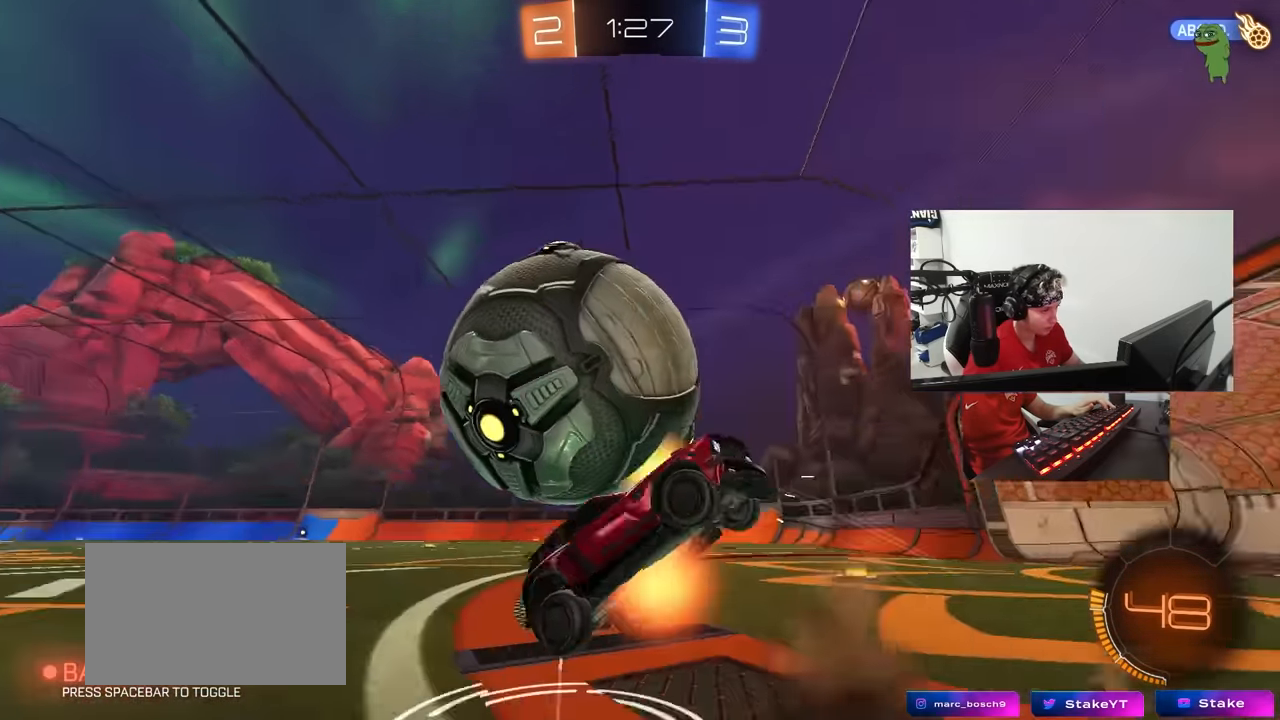
{"keys": ["a", "shift", "w"], "mouse": ["left"], "events": [[100, "d", "down"], [100, "mouse_right", "up"], [100, "s", "up"], [200, "a", "down"], [200, "d", "up"], [200, "shift", "down"], [200, "w", "down"], [250, "mouse_left", "down"]]}
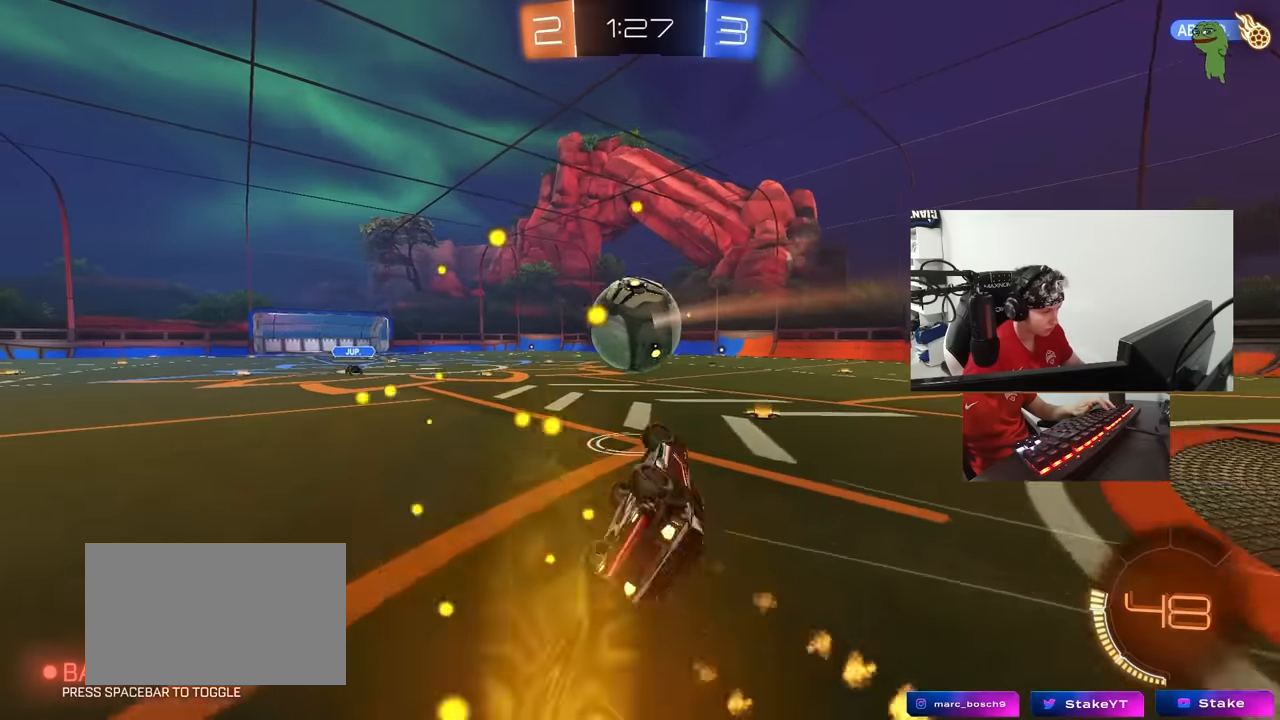
{"keys": ["a"], "mouse": ["left"], "events": [[216, "d", "down"], [266, "a", "up"], [266, "shift", "up"], [350, "a", "down"], [350, "d", "up"], [450, "w", "up"]]}
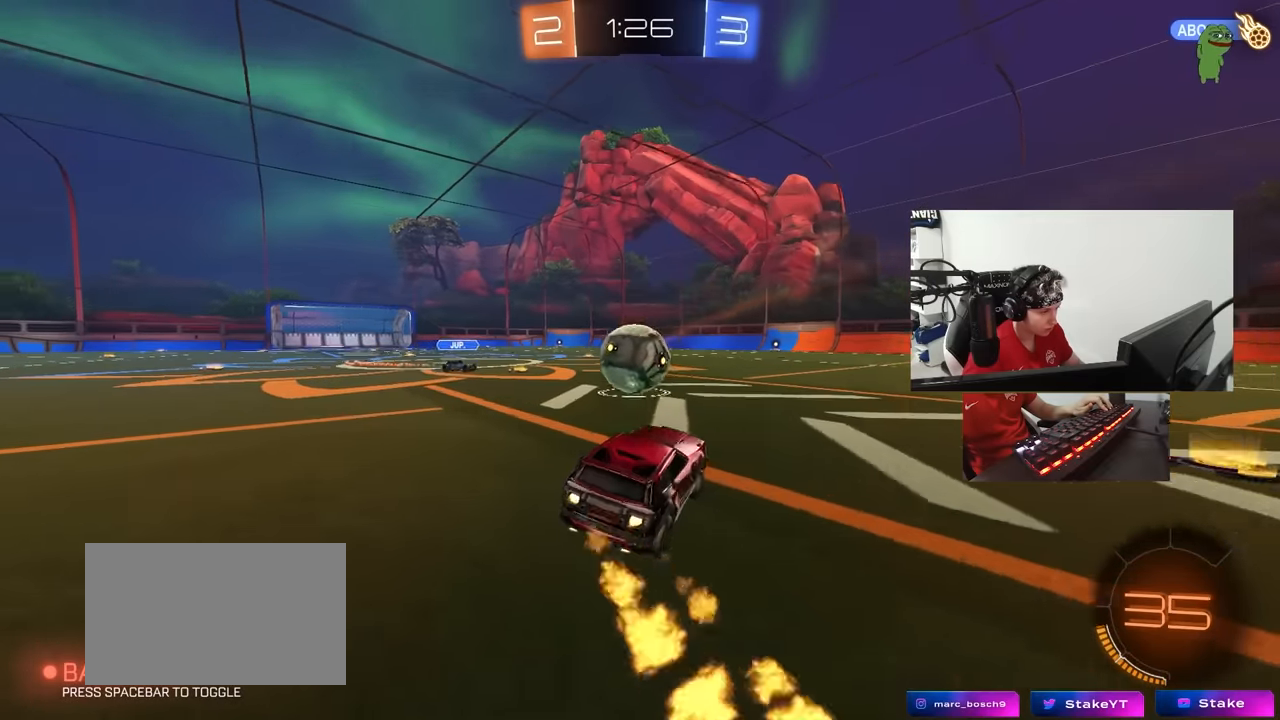
{"keys": ["d", "s", "shift"], "mouse": ["left", "right"], "events": [[83, "a", "up"], [83, "d", "down"], [133, "w", "down"], [233, "d", "up"], [233, "mouse_right", "down"], [283, "d", "down"], [283, "shift", "down"], [283, "w", "up"], [333, "mouse_right", "up"], [333, "w", "down"], [416, "mouse_right", "down"], [416, "s", "down"], [466, "w", "up"]]}
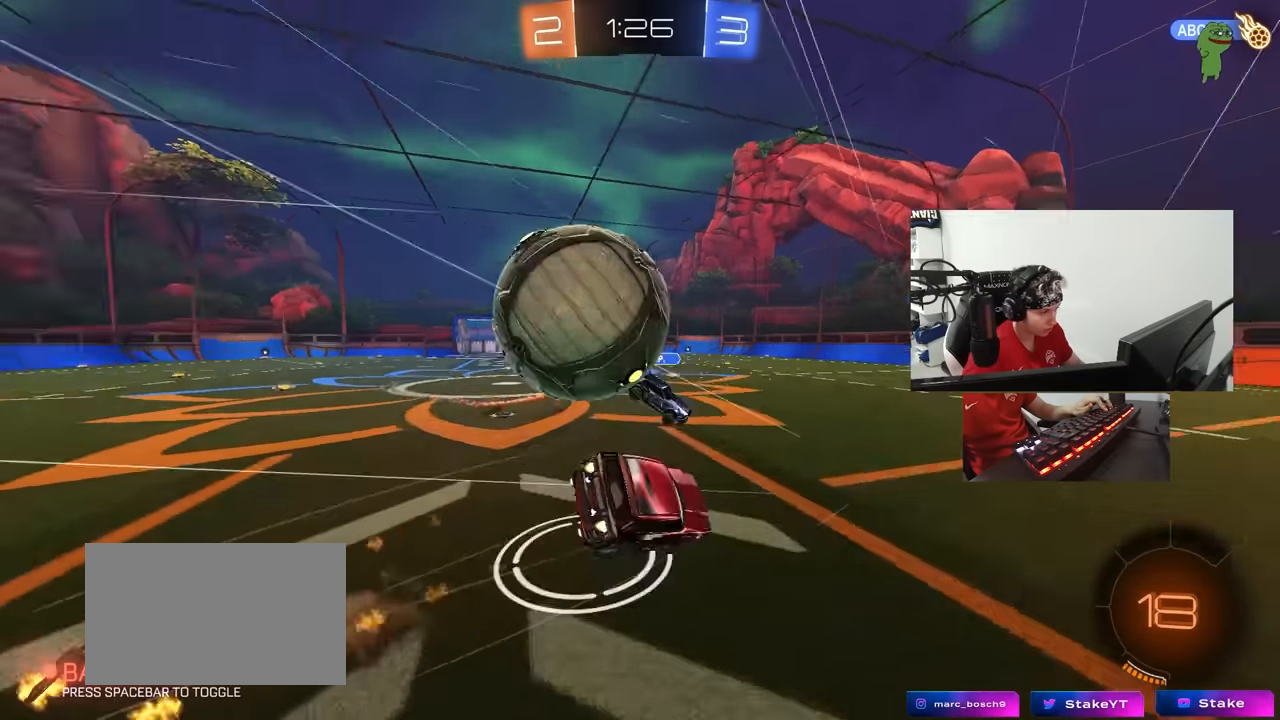
{"keys": ["d", "s", "shift"], "mouse": [], "events": [[100, "mouse_right", "up"], [200, "mouse_left", "up"], [250, "s", "up"], [333, "s", "down"]]}
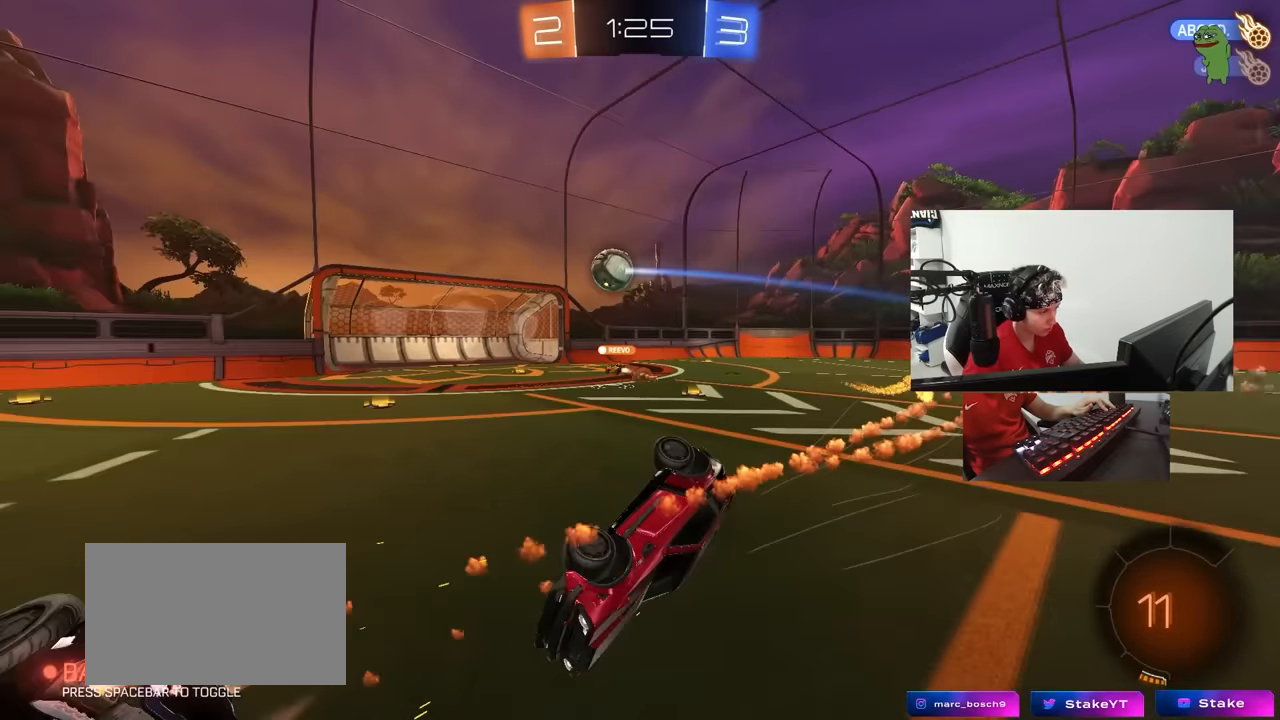
{"keys": ["d", "w"], "mouse": [], "events": [[116, "s", "up"], [216, "shift", "up"], [500, "w", "down"]]}
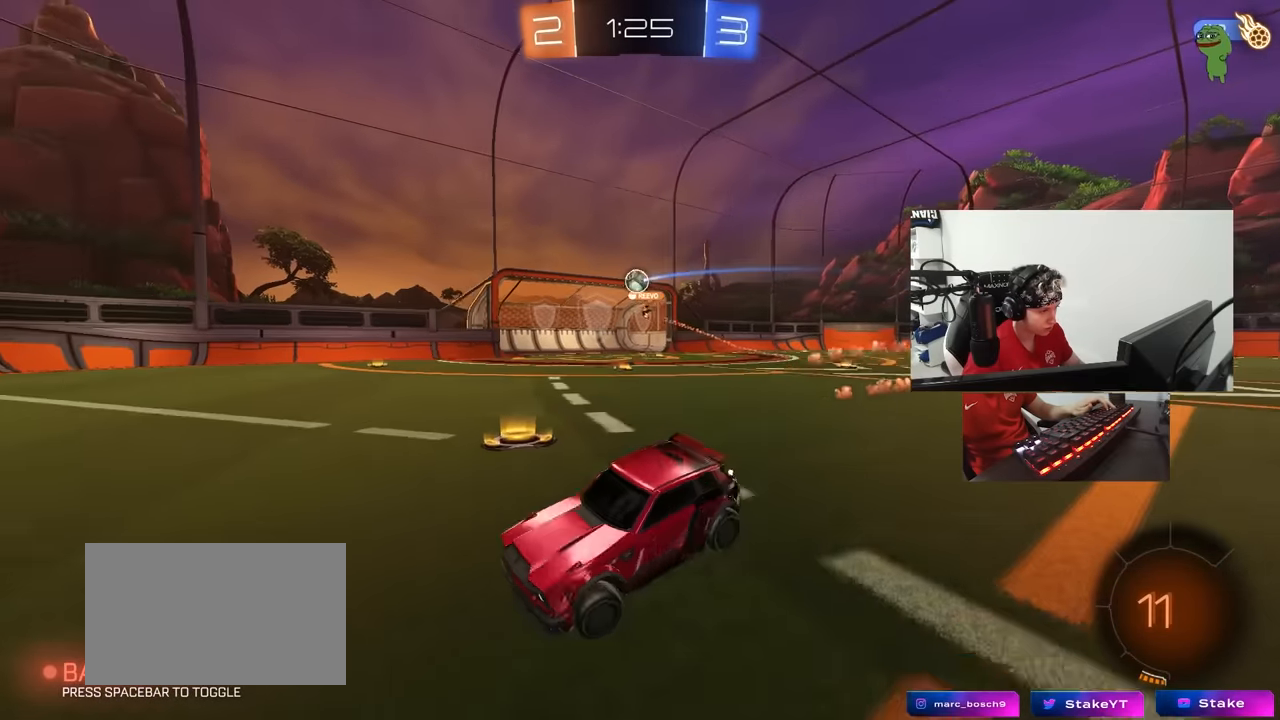
{"keys": ["d", "w"], "mouse": [], "events": []}
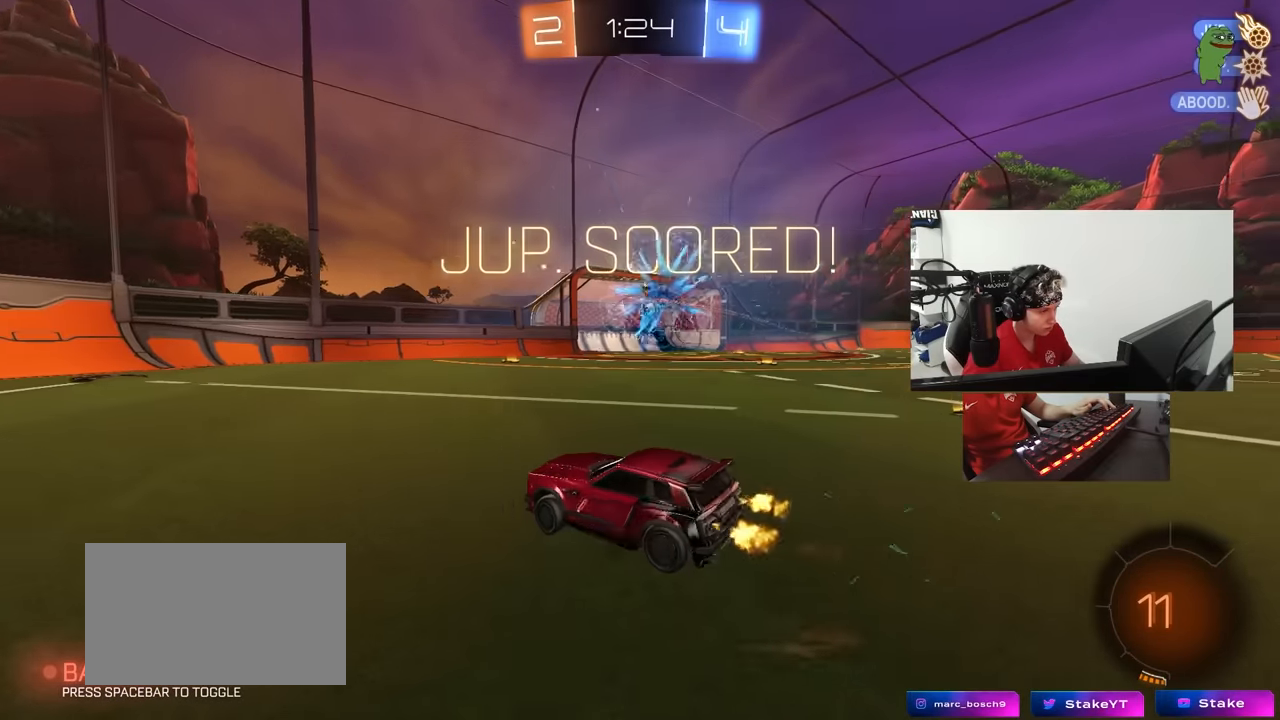
{"keys": ["a", "w"], "mouse": [], "events": [[100, "d", "up"], [100, "w", "up"], [283, "w", "down"], [383, "a", "down"]]}
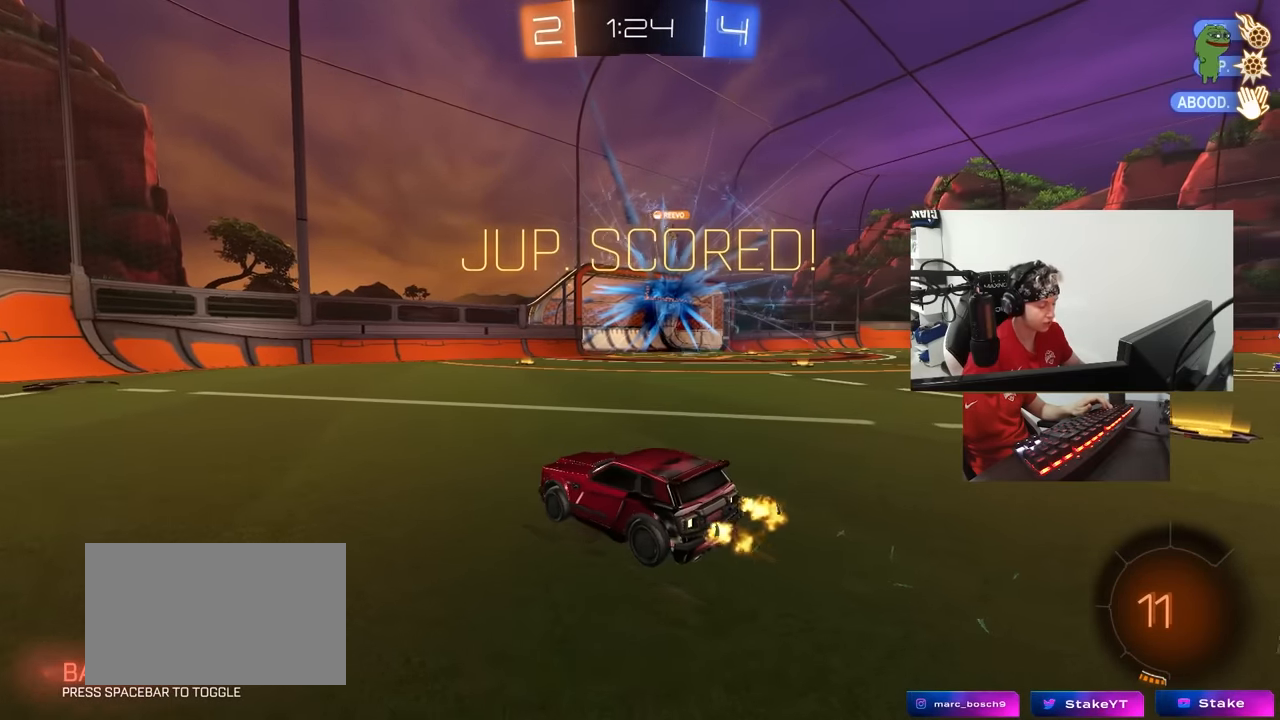
{"keys": ["a", "shift", "space", "w"], "mouse": ["left", "right"], "events": [[66, "a", "up"], [316, "d", "down"], [350, "d", "up"], [350, "mouse_left", "down"], [350, "mouse_right", "down"], [400, "a", "down"], [400, "shift", "down"], [400, "space", "down"], [450, "mouse_right", "up"], [500, "mouse_right", "down"]]}
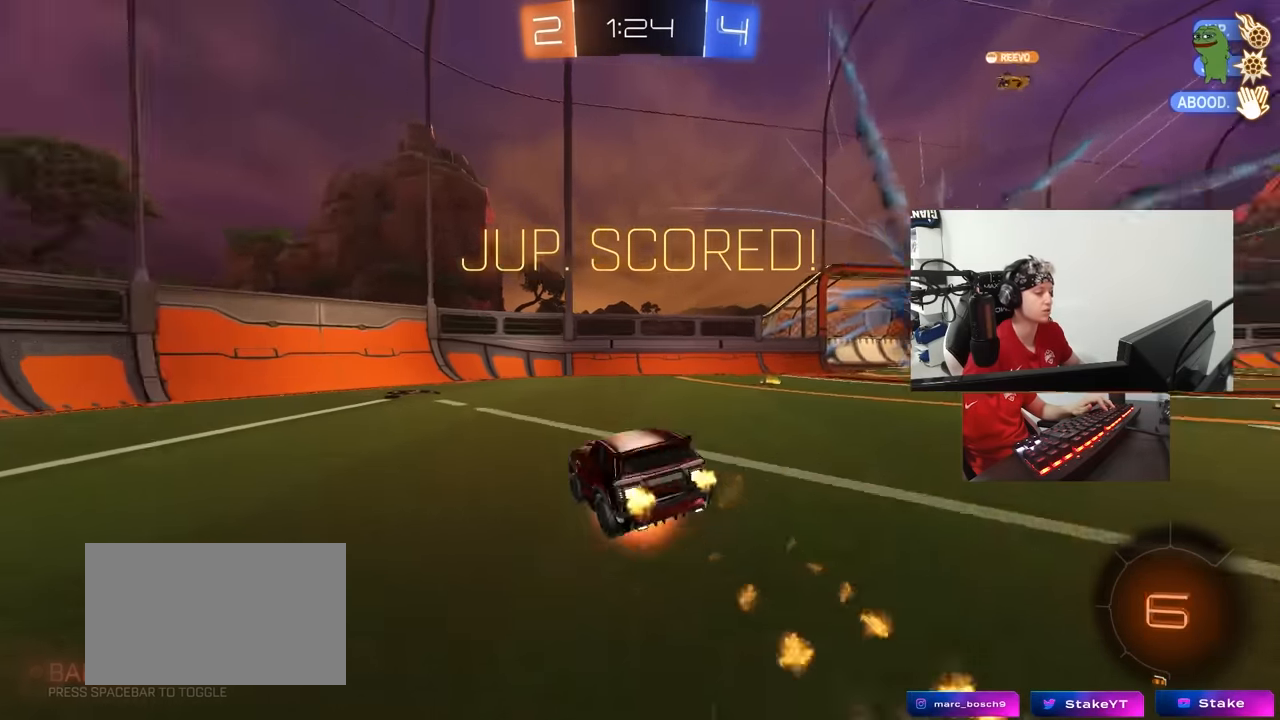
{"keys": ["a", "s", "shift", "space"], "mouse": ["left"], "events": [[50, "s", "down"], [50, "space", "up"], [50, "w", "up"], [183, "mouse_left", "up"], [183, "mouse_right", "up"], [366, "s", "up"], [416, "space", "down"], [466, "mouse_left", "down"], [466, "s", "down"]]}
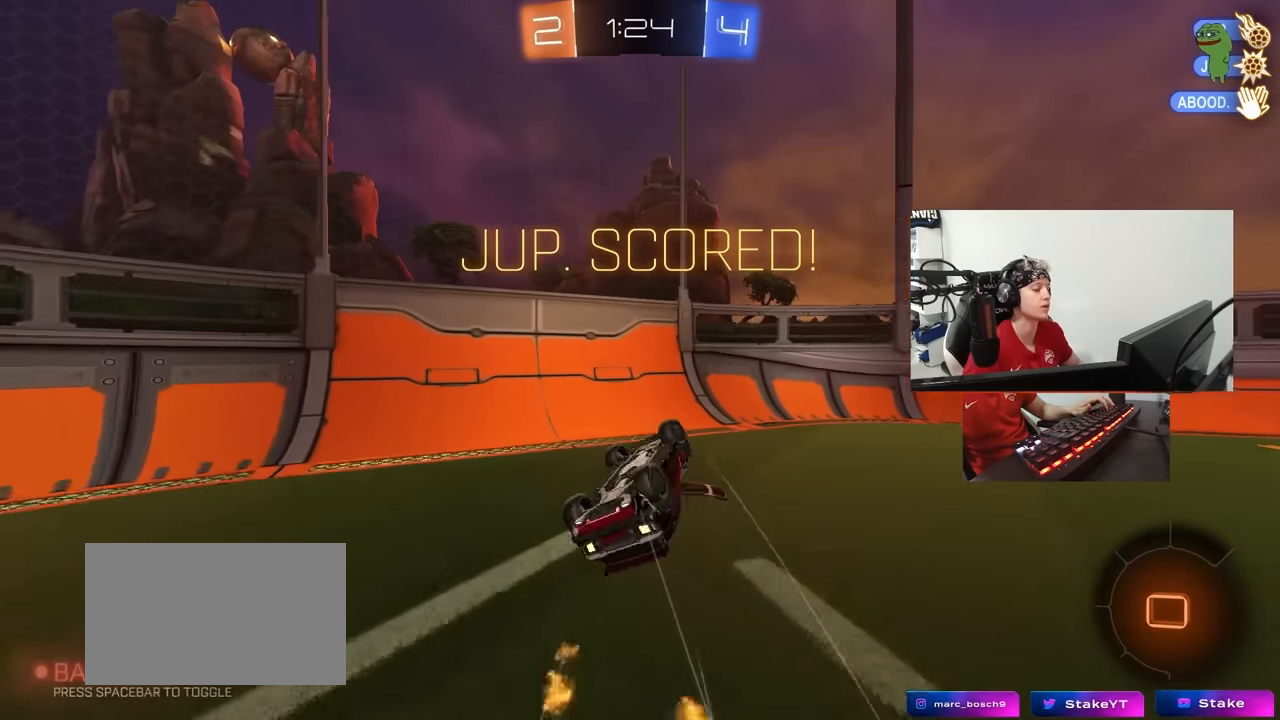
{"keys": ["d"], "mouse": ["right"], "events": [[100, "space", "up"], [150, "shift", "up"], [200, "a", "up"], [200, "d", "down"], [200, "s", "up"], [250, "mouse_left", "up"], [333, "w", "down"], [483, "mouse_right", "down"], [483, "w", "up"]]}
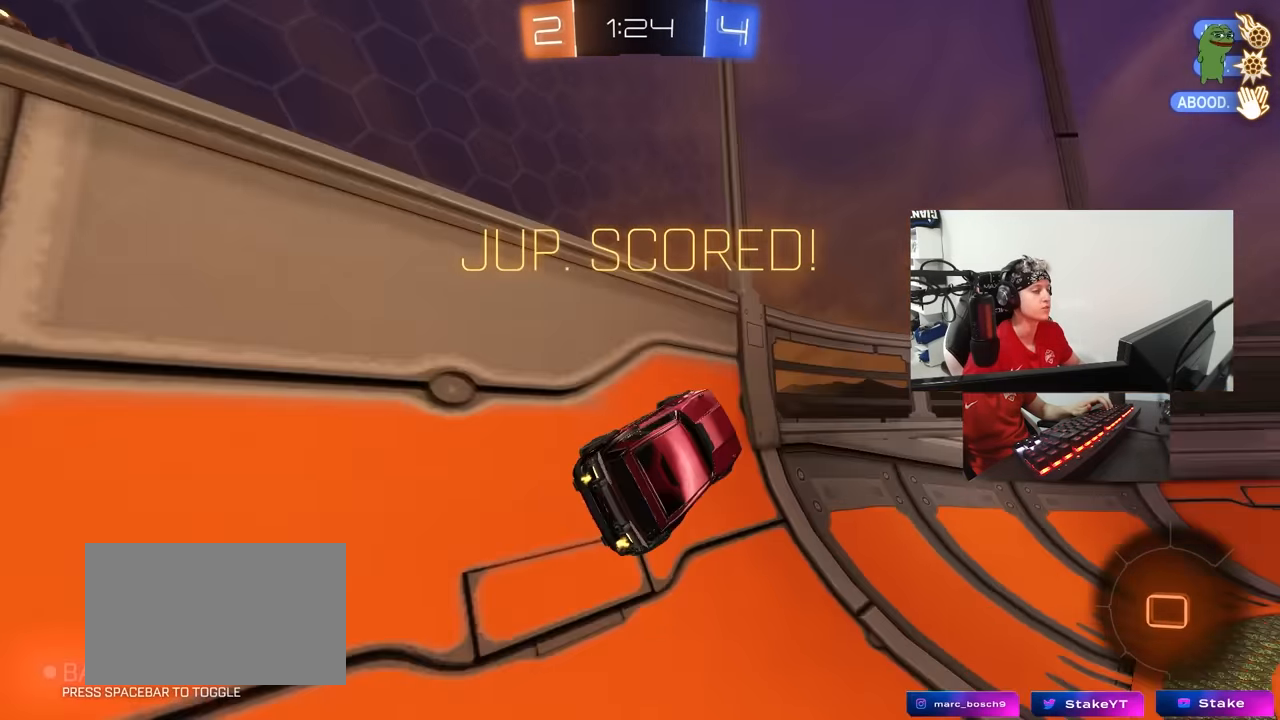
{"keys": ["a", "shift"], "mouse": ["right"], "events": [[33, "shift", "down"], [116, "s", "down"], [216, "mouse_right", "up"], [216, "s", "up"], [266, "a", "down"], [266, "d", "up"], [316, "shift", "up"], [400, "mouse_right", "down"], [400, "shift", "down"]]}
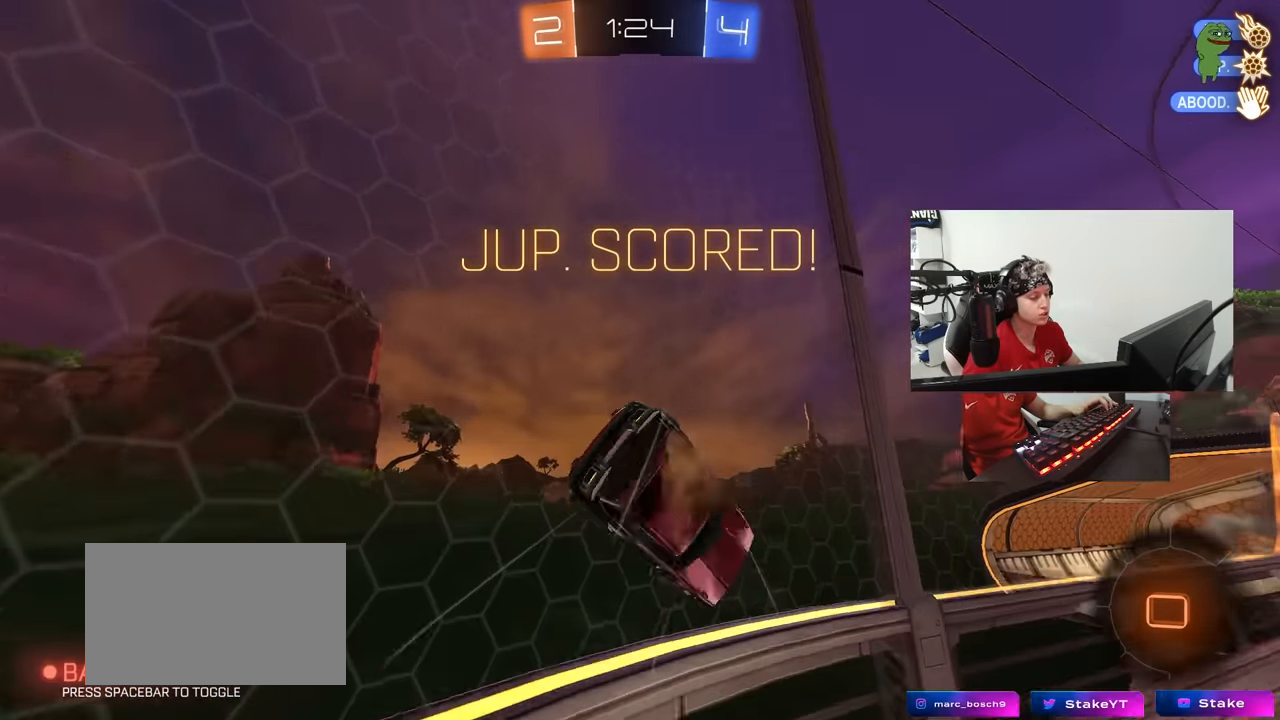
{"keys": ["a", "s", "shift"], "mouse": [], "events": [[50, "mouse_right", "up"], [50, "w", "down"], [83, "mouse_right", "down"], [233, "mouse_right", "up"], [233, "w", "up"], [283, "a", "up"], [366, "a", "down"], [366, "s", "down"]]}
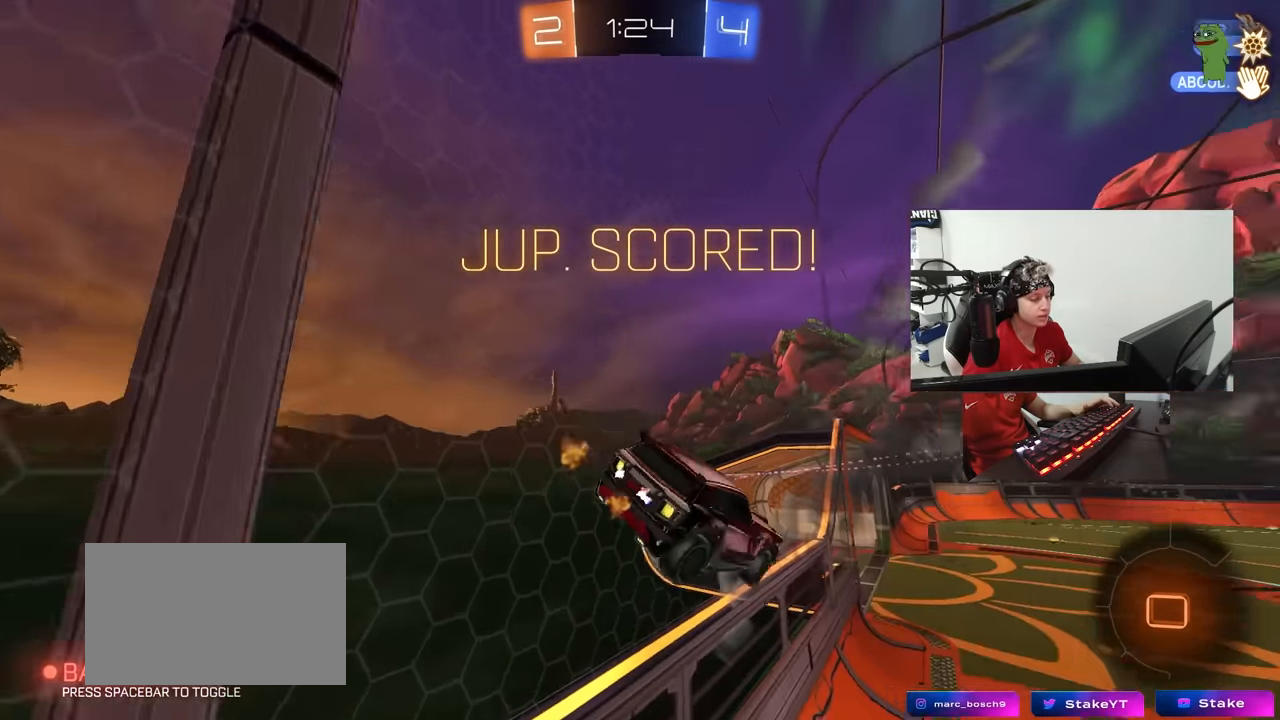
{"keys": ["d", "shift"], "mouse": [], "events": [[16, "a", "up"], [16, "s", "up"], [16, "shift", "up"], [150, "tab", "down"], [300, "d", "down"], [333, "tab", "up"], [433, "shift", "down"]]}
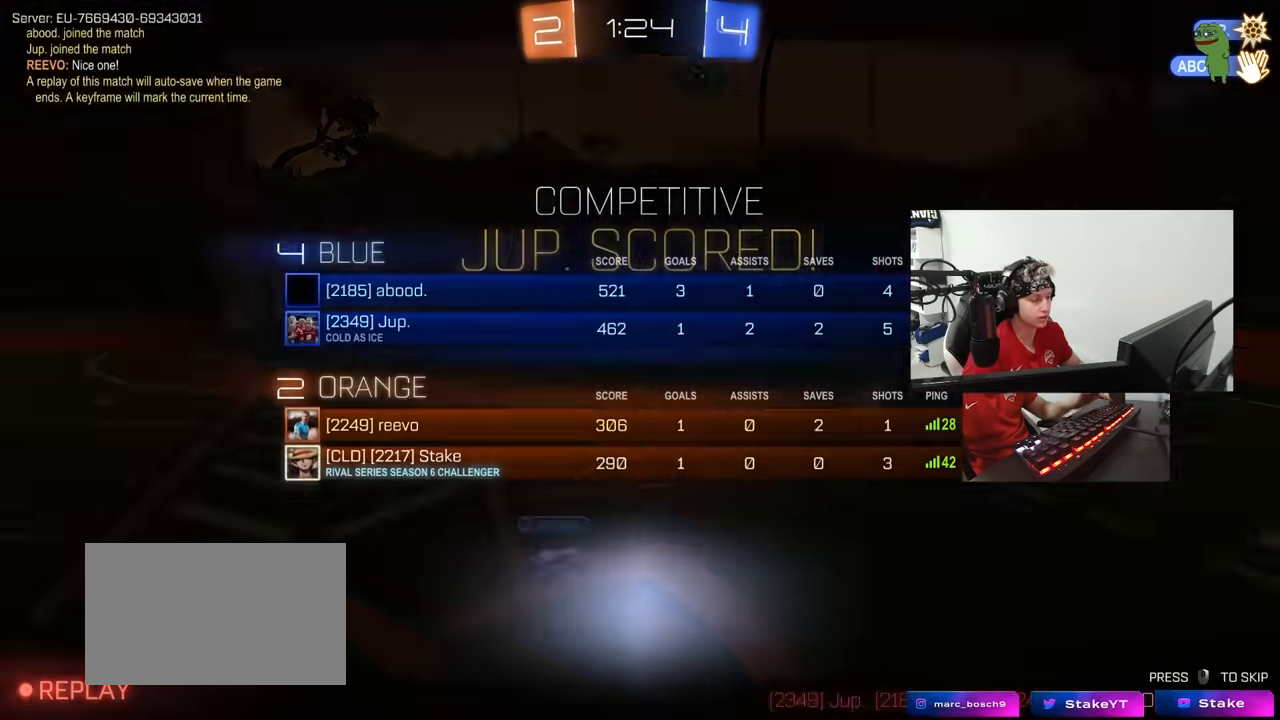
{"keys": ["tab"], "mouse": ["right"], "events": [[33, "d", "up"], [66, "shift", "up"], [267, "tab", "down"], [450, "mouse_right", "down"]]}
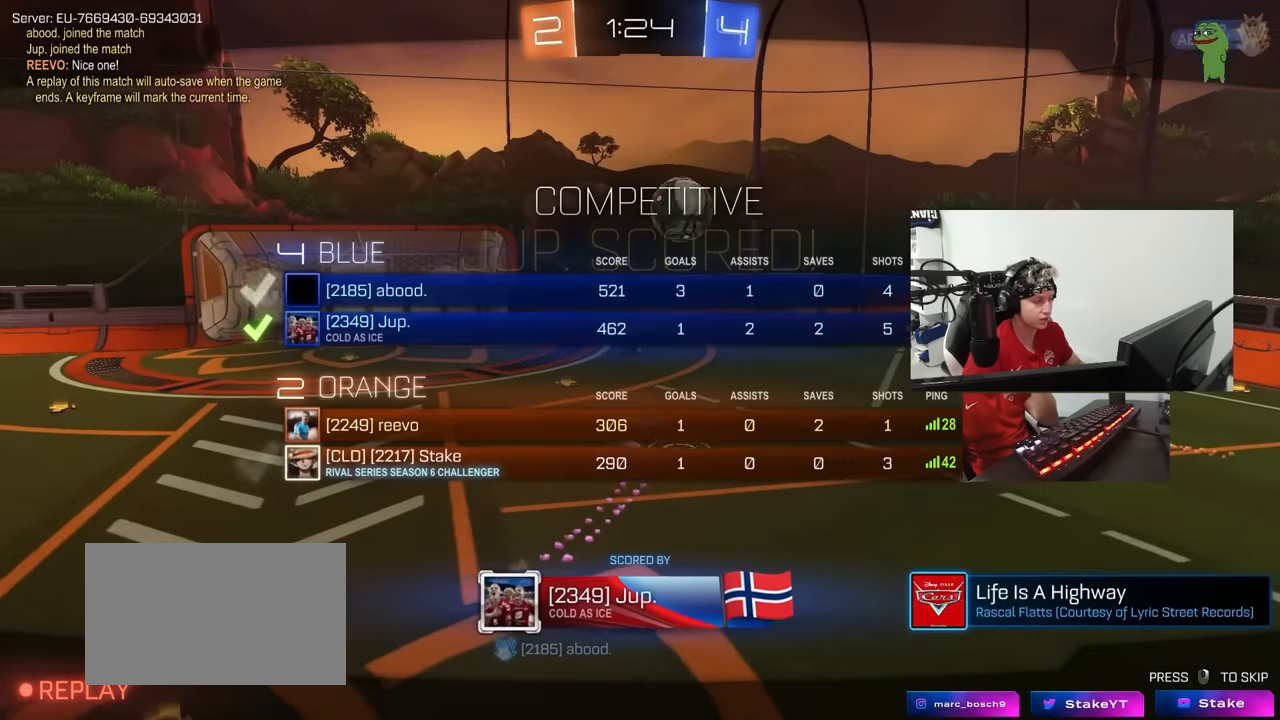
{"keys": [], "mouse": ["right"], "events": [[83, "mouse_right", "up"], [83, "tab", "up"], [133, "mouse_right", "down"], [317, "mouse_right", "up"], [417, "mouse_right", "down"]]}
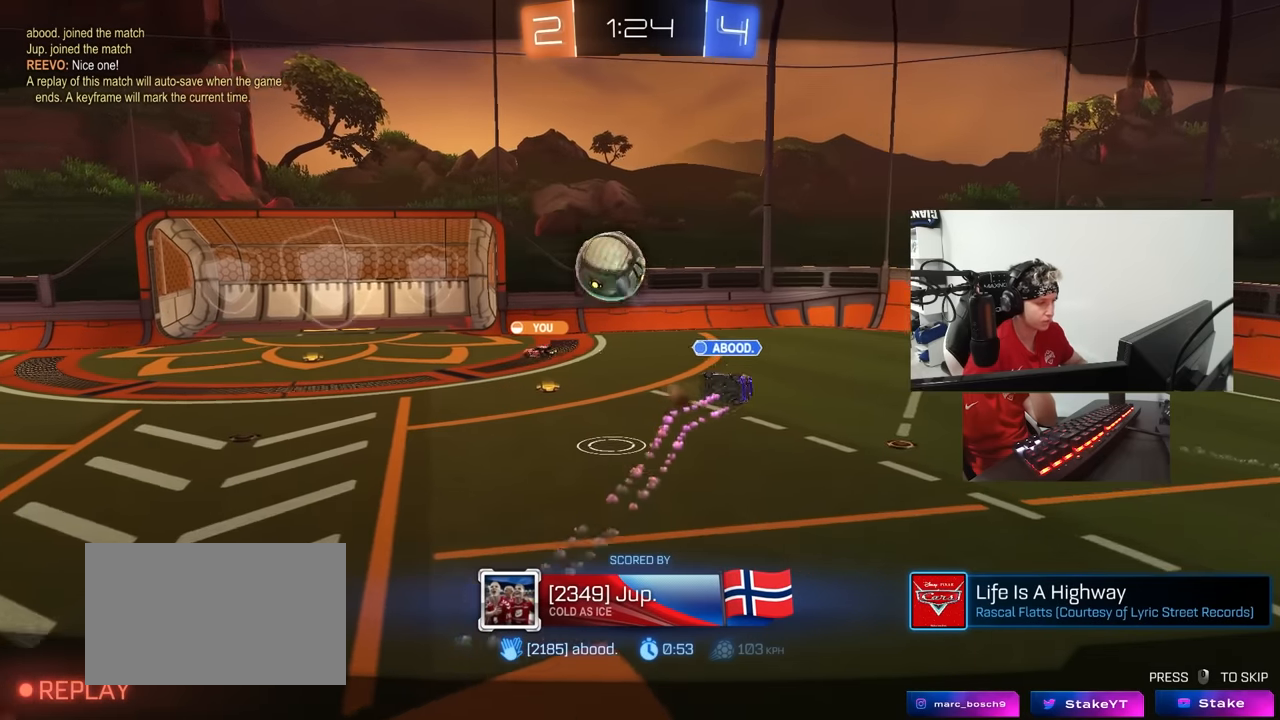
{"keys": [], "mouse": [], "events": [[150, "mouse_right", "up"]]}